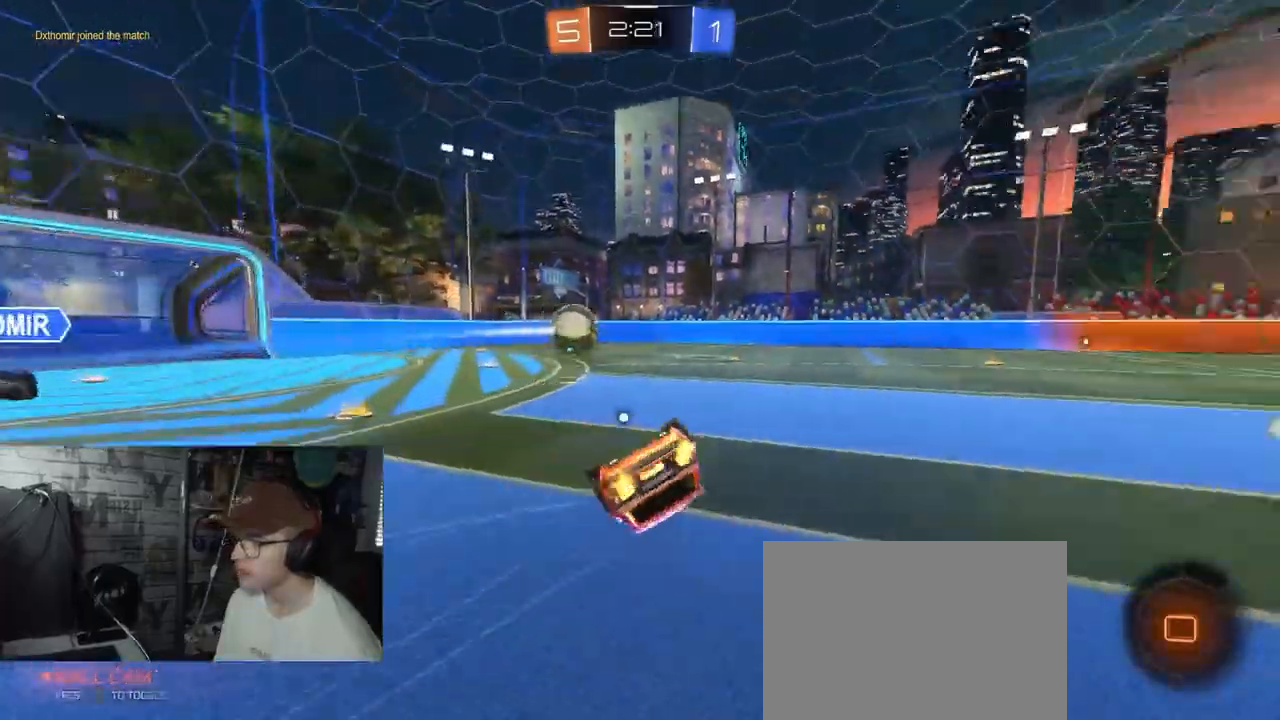
Gameplay with a controller (Xbox layout); each line is a JSON object with the inputs held at the frame after it. "events" lists button and stick changes between this image and that frame as [ms after this image, input, new state], when the widget could be followed in between.
{"buttons": ["X", "R2"], "left_stick": "down-right", "right_stick": "center", "events": [[200, "Y", "up"], [417, "R1", "up"]]}
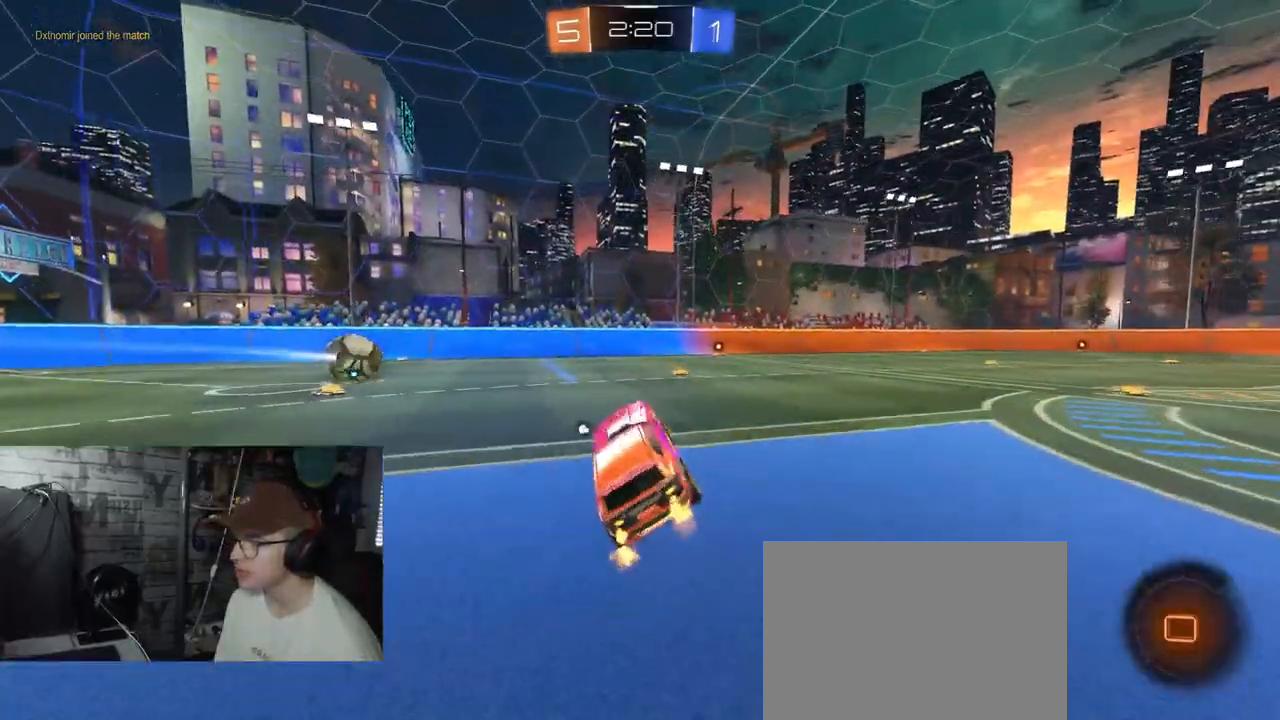
{"buttons": ["R1", "R2"], "left_stick": "center", "right_stick": "center", "events": [[16, "X", "up"], [16, "left_stick", "center"], [183, "R1", "down"], [283, "left_stick", "right"], [383, "left_stick", "center"]]}
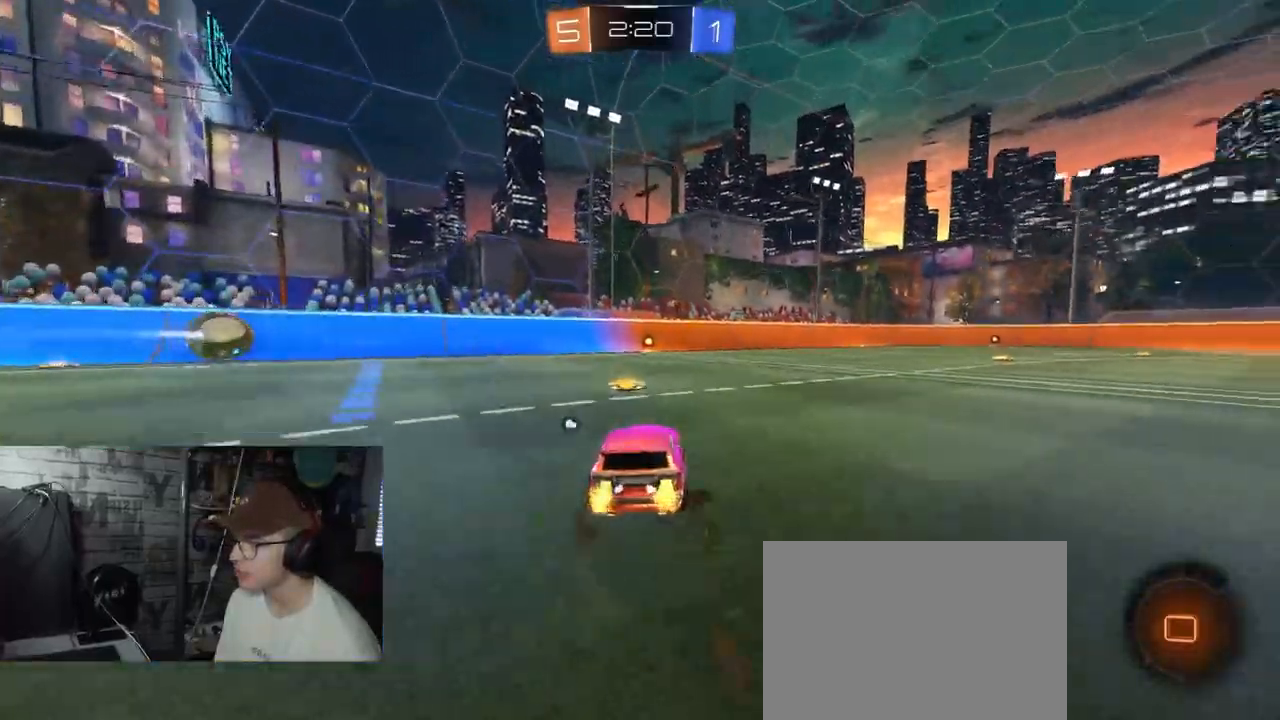
{"buttons": ["Y", "R1", "R2"], "left_stick": "center", "right_stick": "center", "events": [[300, "Y", "down"]]}
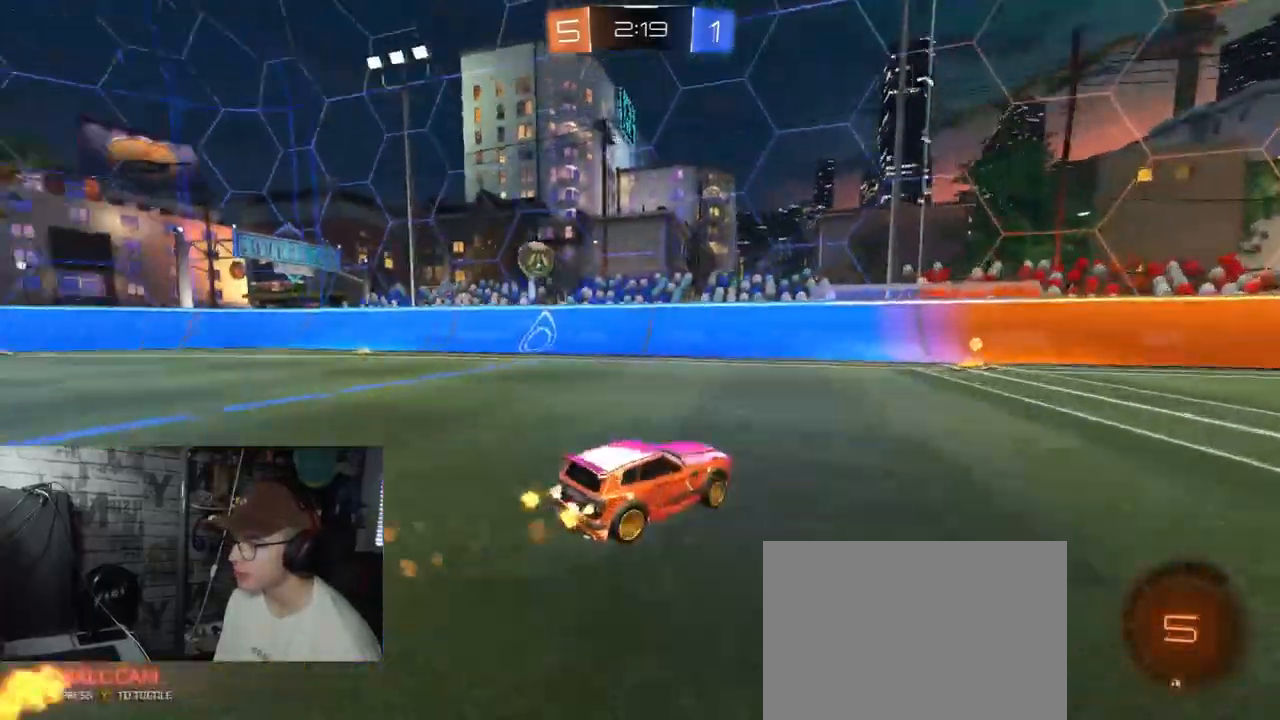
{"buttons": ["R2"], "left_stick": "left", "right_stick": "center", "events": [[50, "Y", "up"], [183, "R1", "up"], [333, "left_stick", "left"]]}
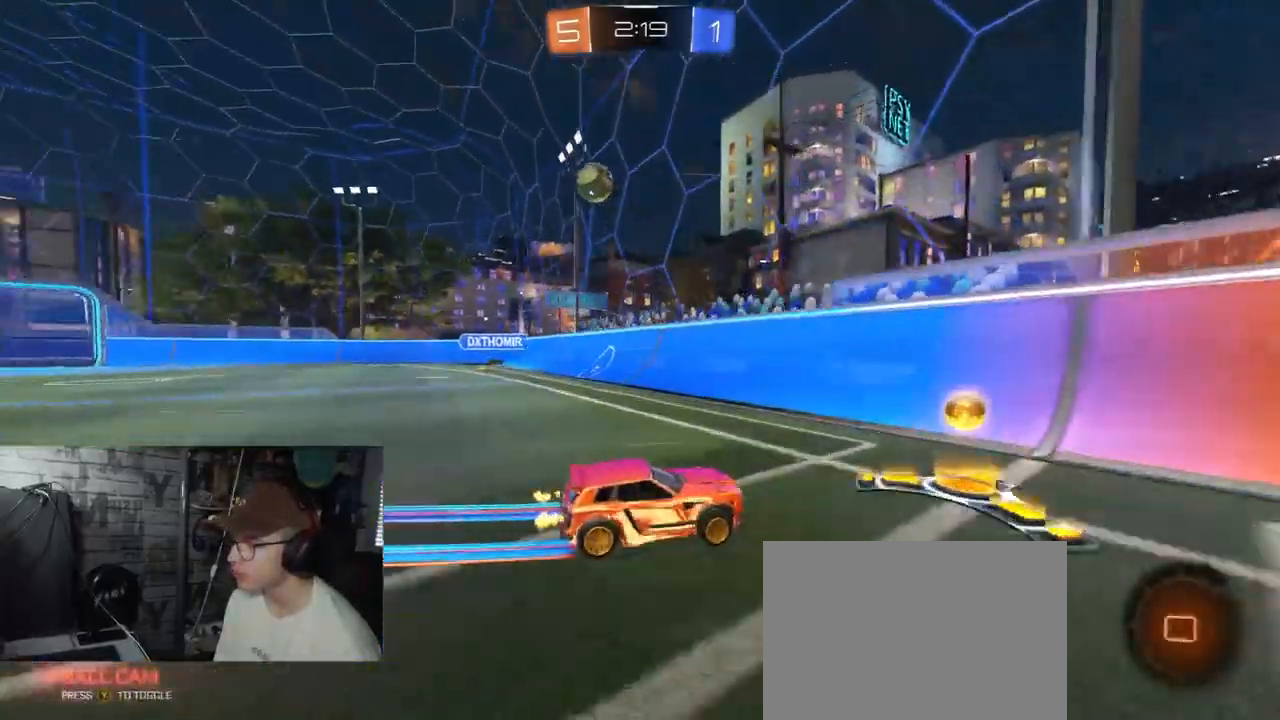
{"buttons": ["R1", "R2"], "left_stick": "left", "right_stick": "center", "events": [[467, "R1", "down"]]}
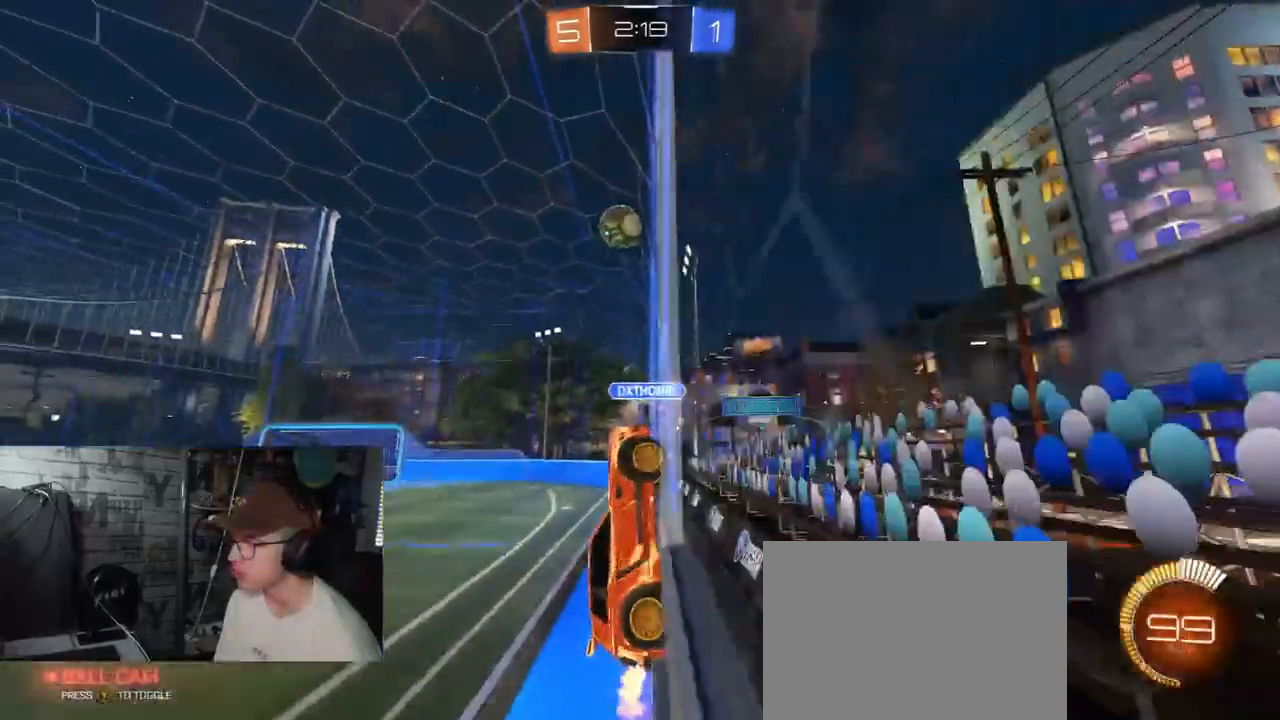
{"buttons": ["R1", "R2"], "left_stick": "left", "right_stick": "center", "events": [[116, "left_stick", "center"], [333, "left_stick", "left"]]}
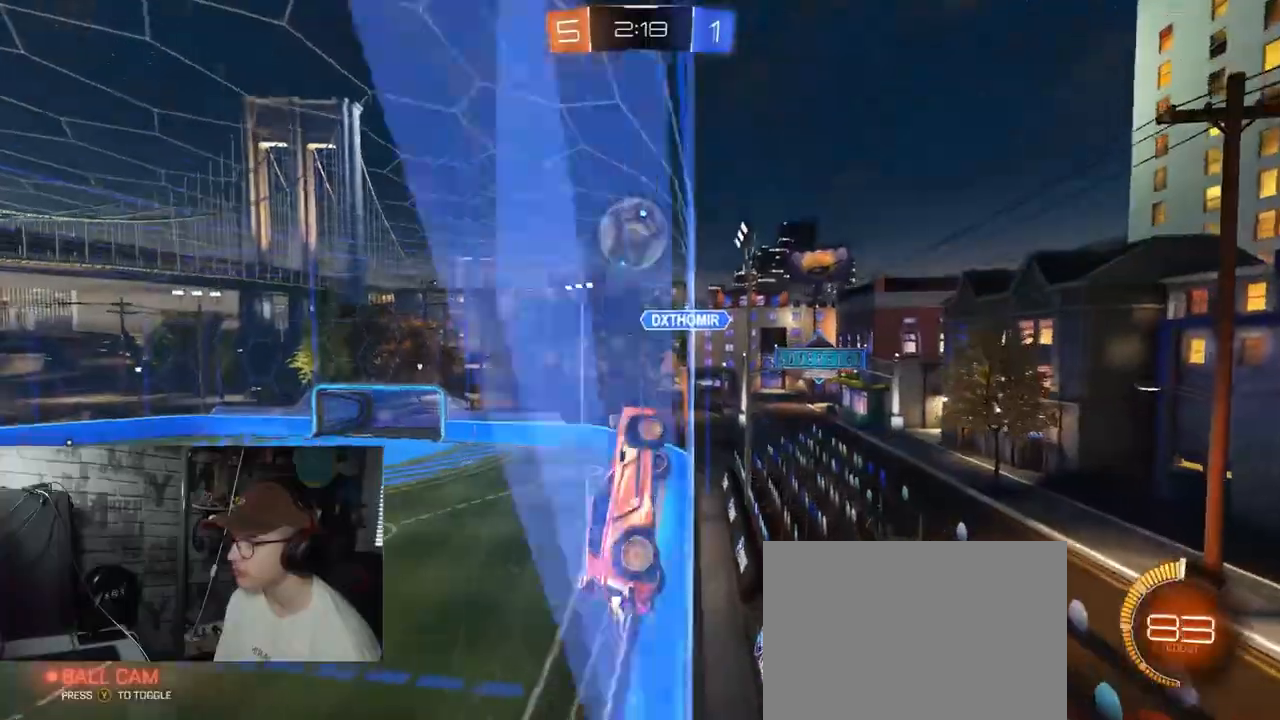
{"buttons": ["A", "L1", "R1", "R2"], "left_stick": "left", "right_stick": "center", "events": [[184, "L1", "down"], [200, "A", "down"], [334, "A", "up"], [400, "A", "down"]]}
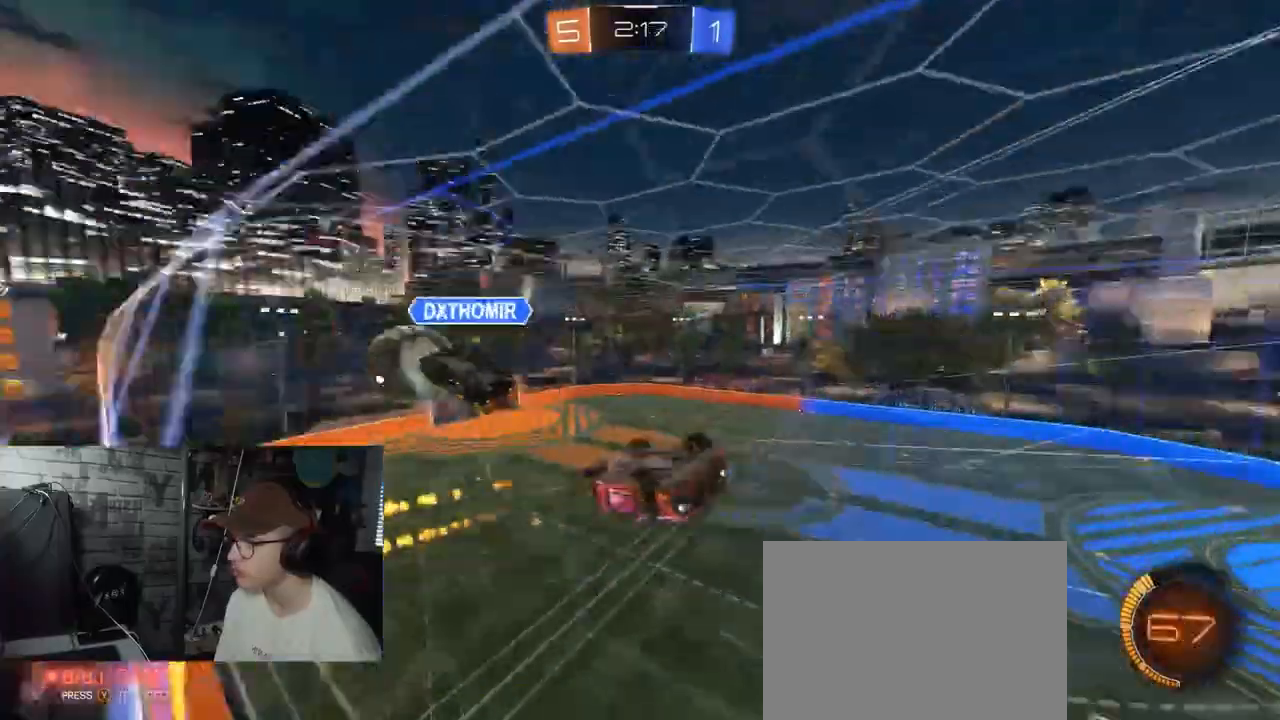
{"buttons": ["R2"], "left_stick": "left", "right_stick": "center", "events": [[16, "R1", "up"], [83, "L1", "up"], [100, "A", "up"]]}
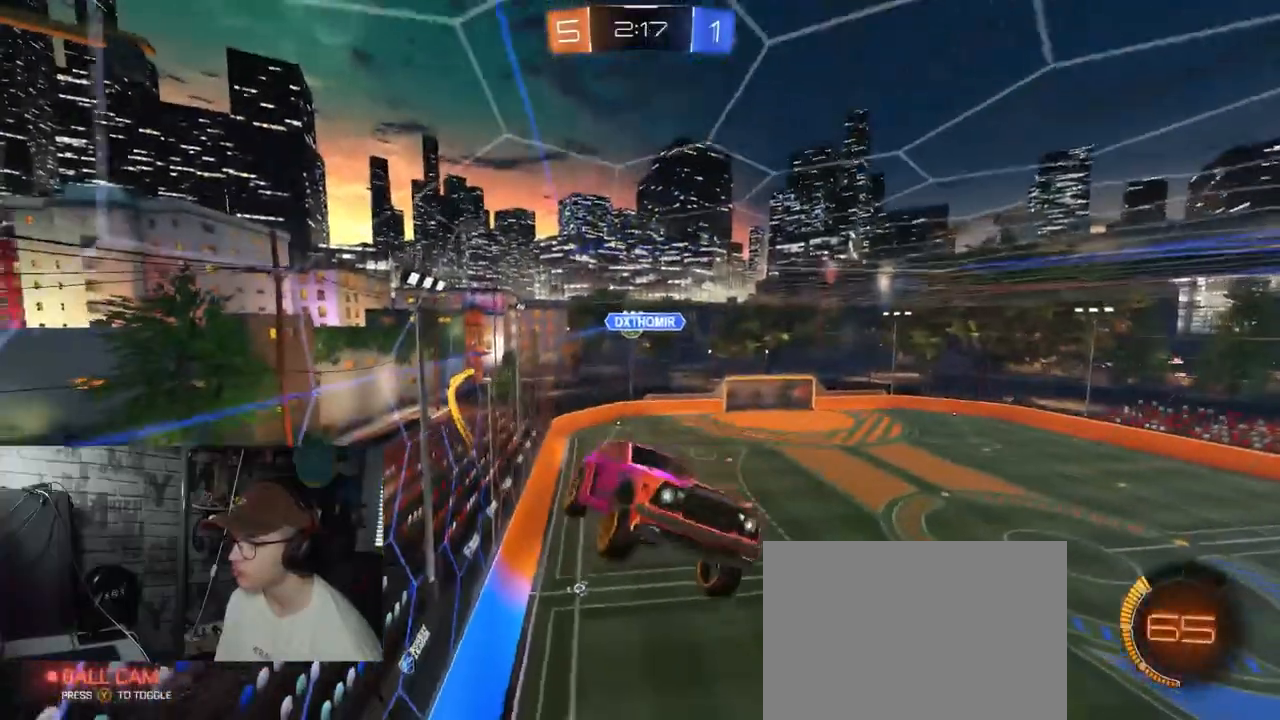
{"buttons": ["R2"], "left_stick": "down-left", "right_stick": "center", "events": [[83, "left_stick", "center"], [334, "left_stick", "down-left"]]}
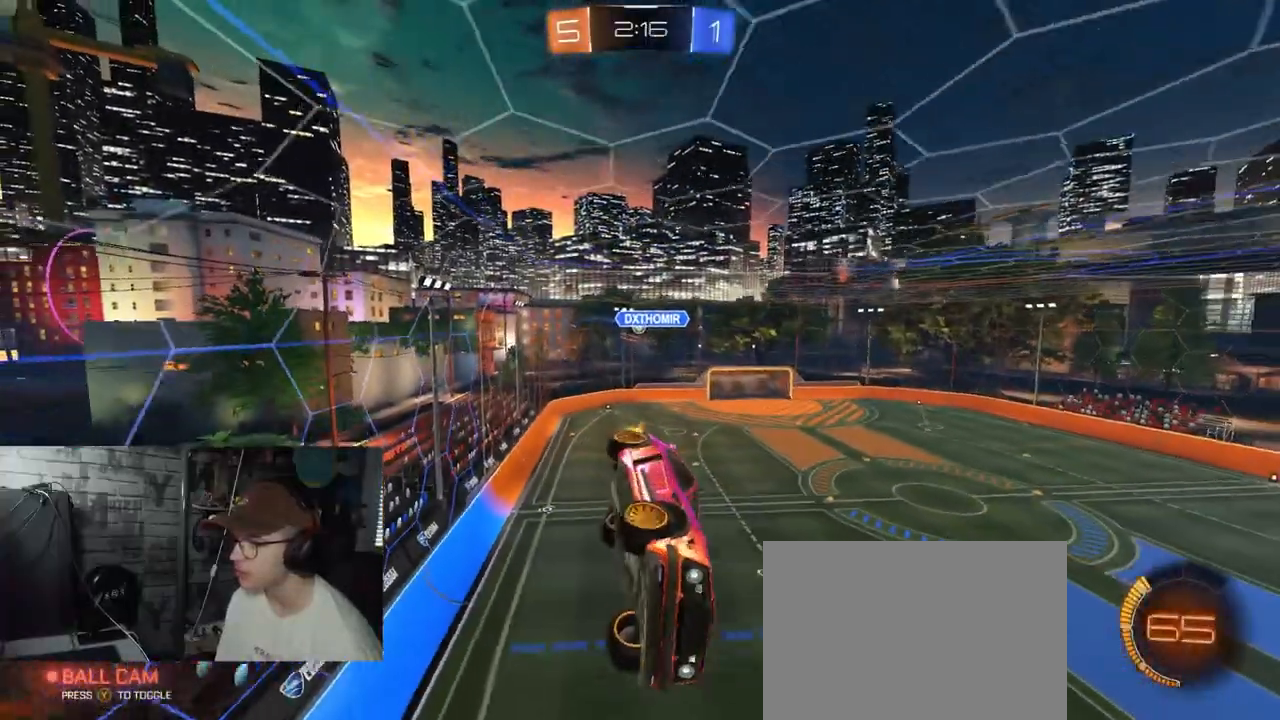
{"buttons": ["R2"], "left_stick": "center", "right_stick": "center", "events": [[150, "left_stick", "center"]]}
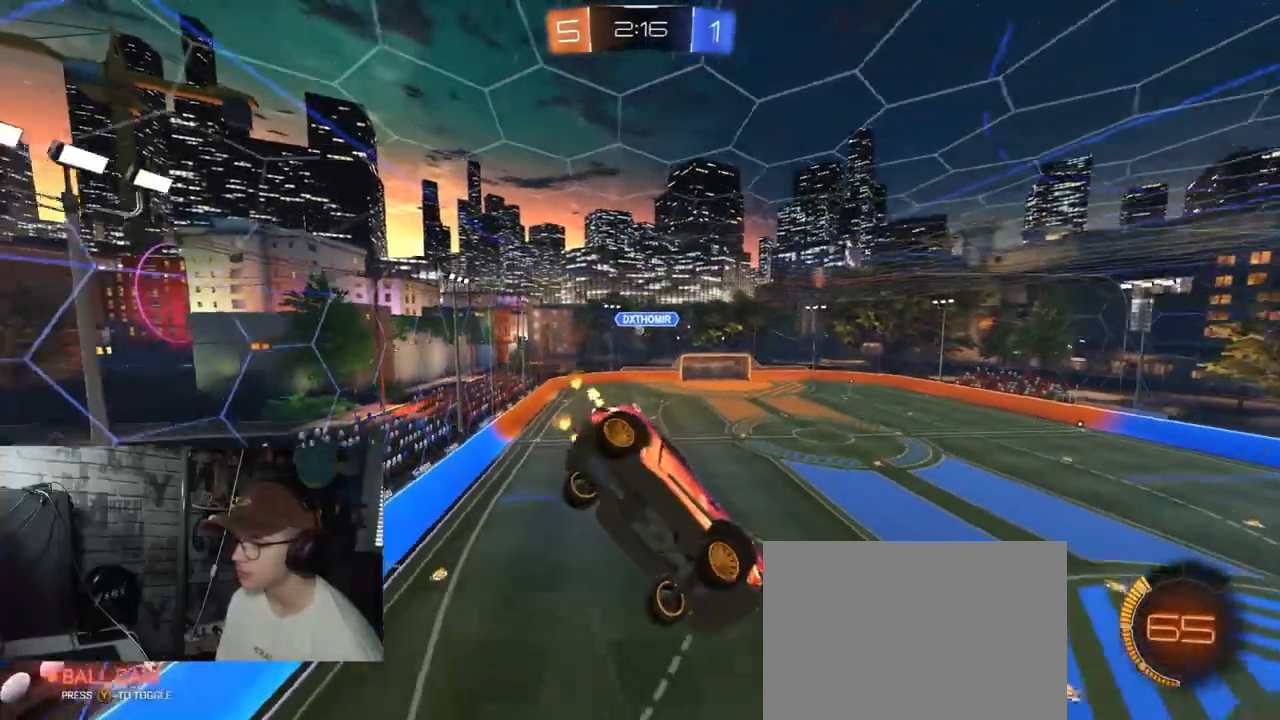
{"buttons": ["R2"], "left_stick": "left", "right_stick": "center", "events": [[117, "left_stick", "down"], [184, "left_stick", "center"], [467, "left_stick", "left"]]}
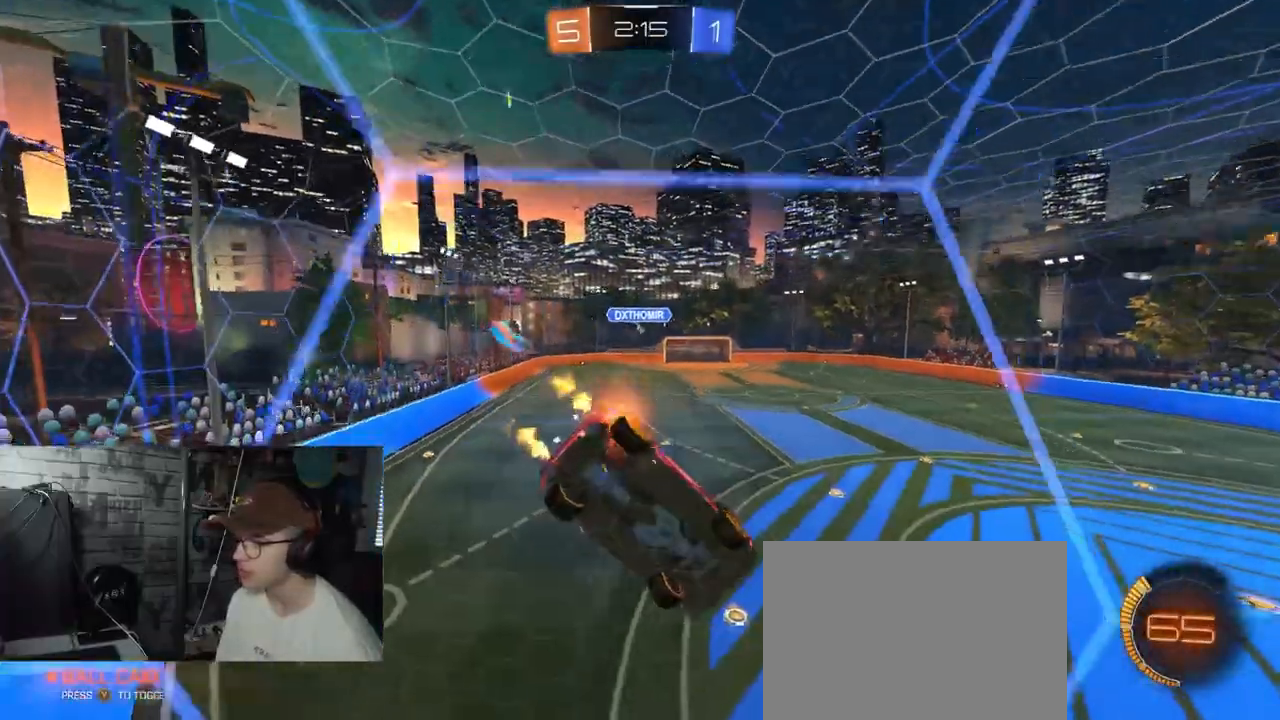
{"buttons": ["R2"], "left_stick": "left", "right_stick": "center", "events": []}
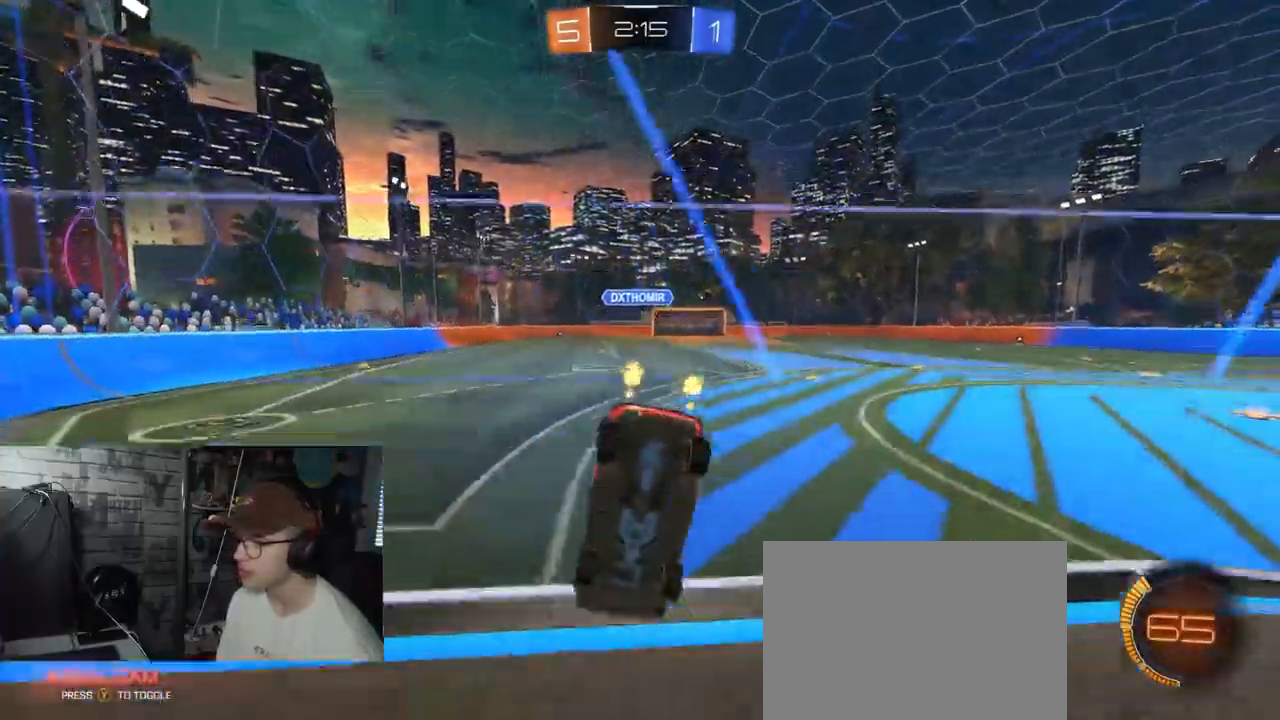
{"buttons": ["R1", "R2"], "left_stick": "right", "right_stick": "center", "events": [[250, "R1", "down"], [284, "left_stick", "right"]]}
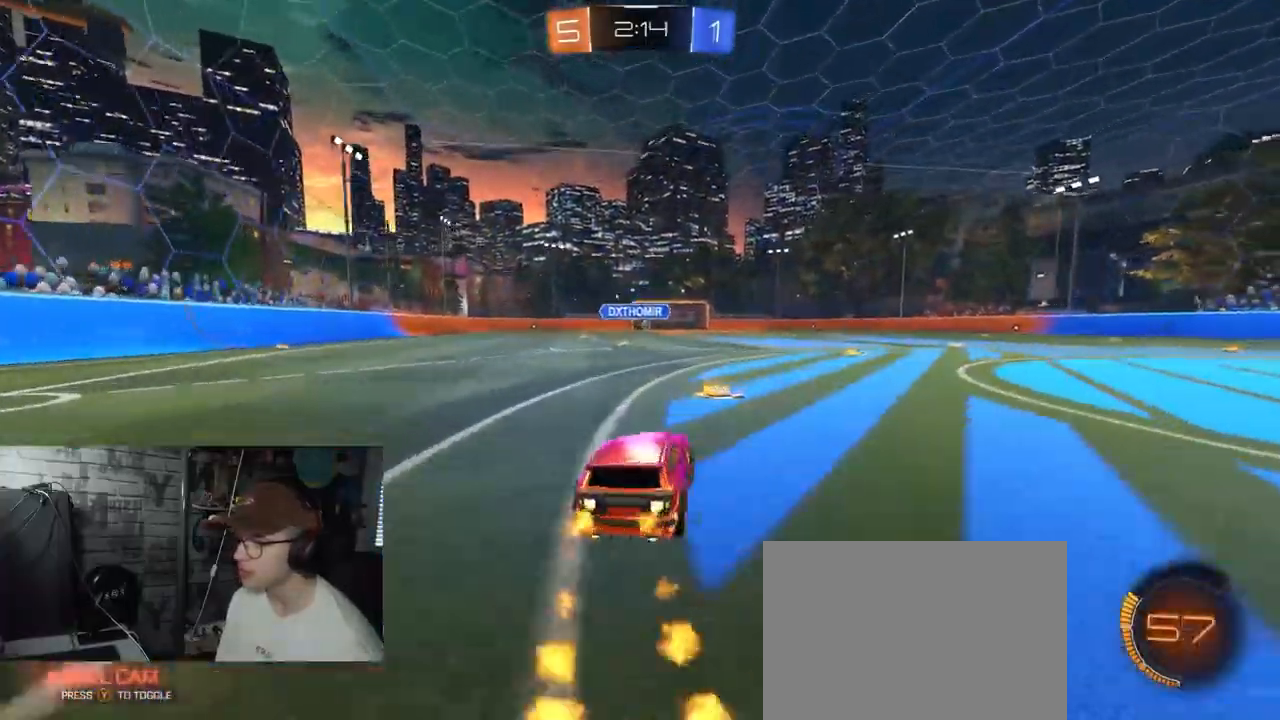
{"buttons": ["A", "X", "R1", "R2"], "left_stick": "up-right", "right_stick": "center", "events": [[116, "left_stick", "left"], [316, "A", "down"], [383, "left_stick", "up-right"], [400, "A", "up"], [450, "A", "down"], [500, "X", "down"]]}
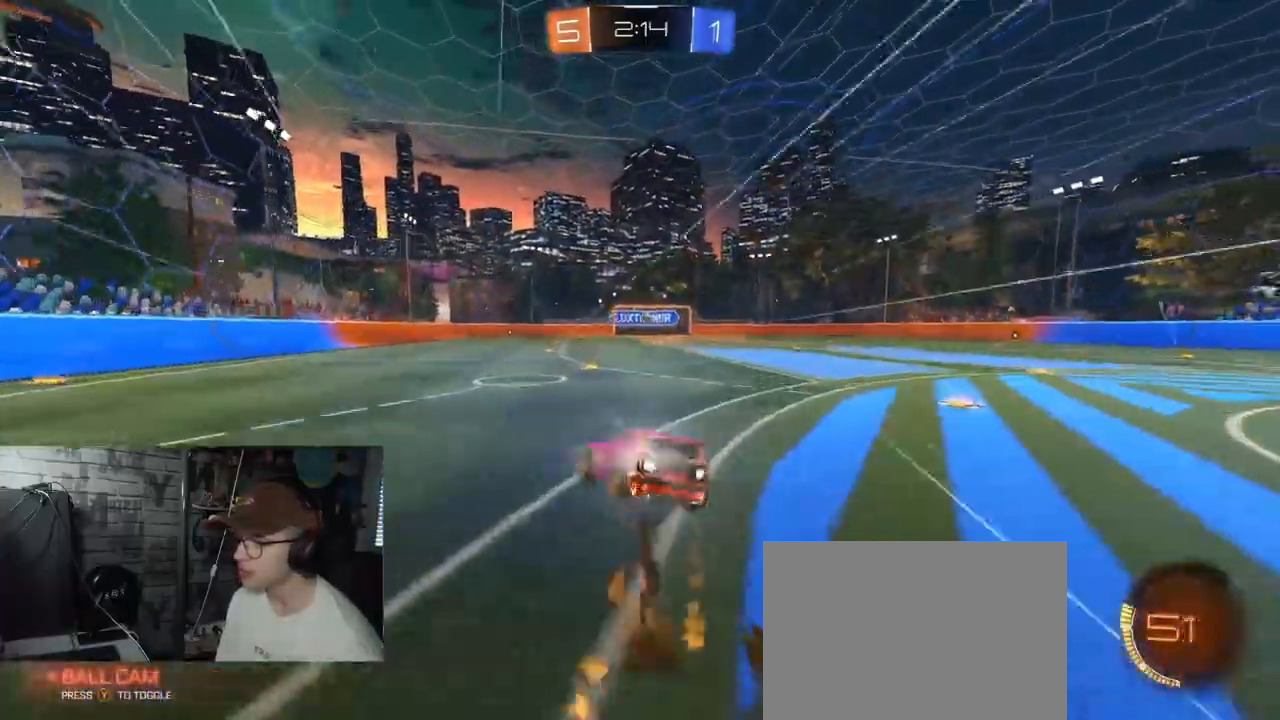
{"buttons": ["X", "R2"], "left_stick": "down-right", "right_stick": "center", "events": [[33, "left_stick", "down-right"], [100, "R1", "up"], [184, "A", "up"]]}
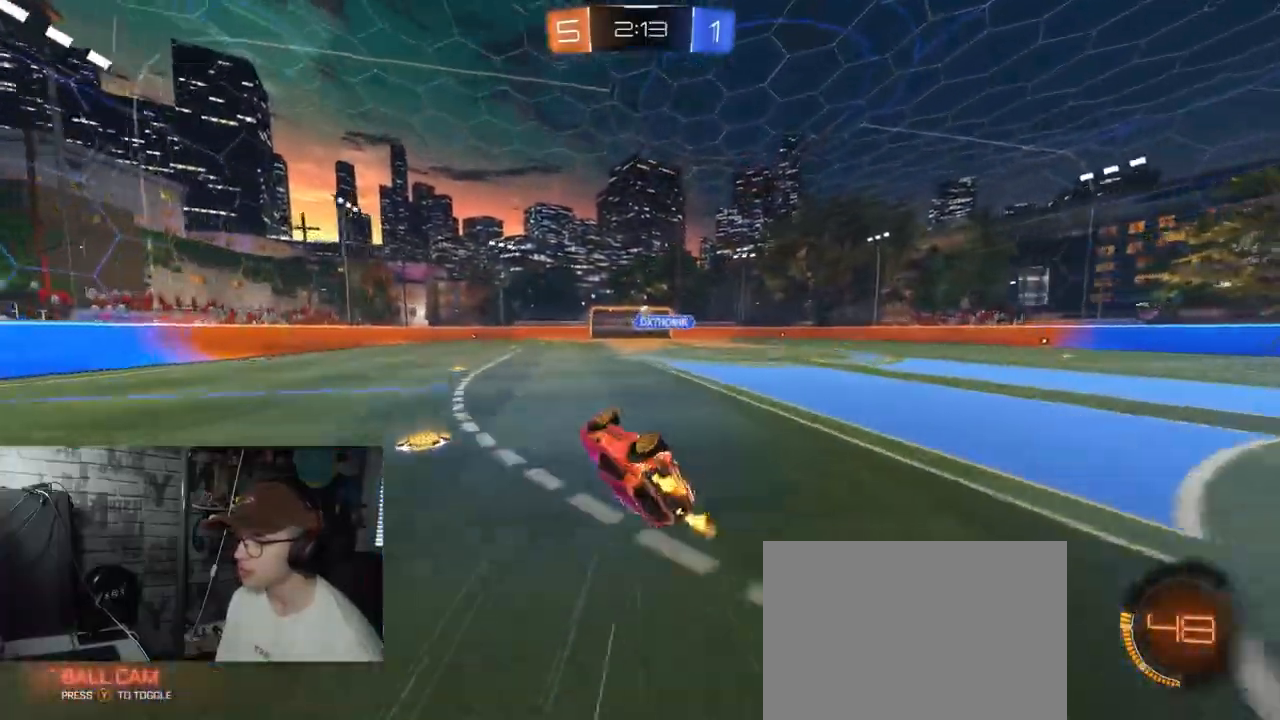
{"buttons": ["R2"], "left_stick": "down-left", "right_stick": "center", "events": [[33, "left_stick", "right"], [200, "X", "up"], [200, "left_stick", "center"], [433, "left_stick", "down-left"]]}
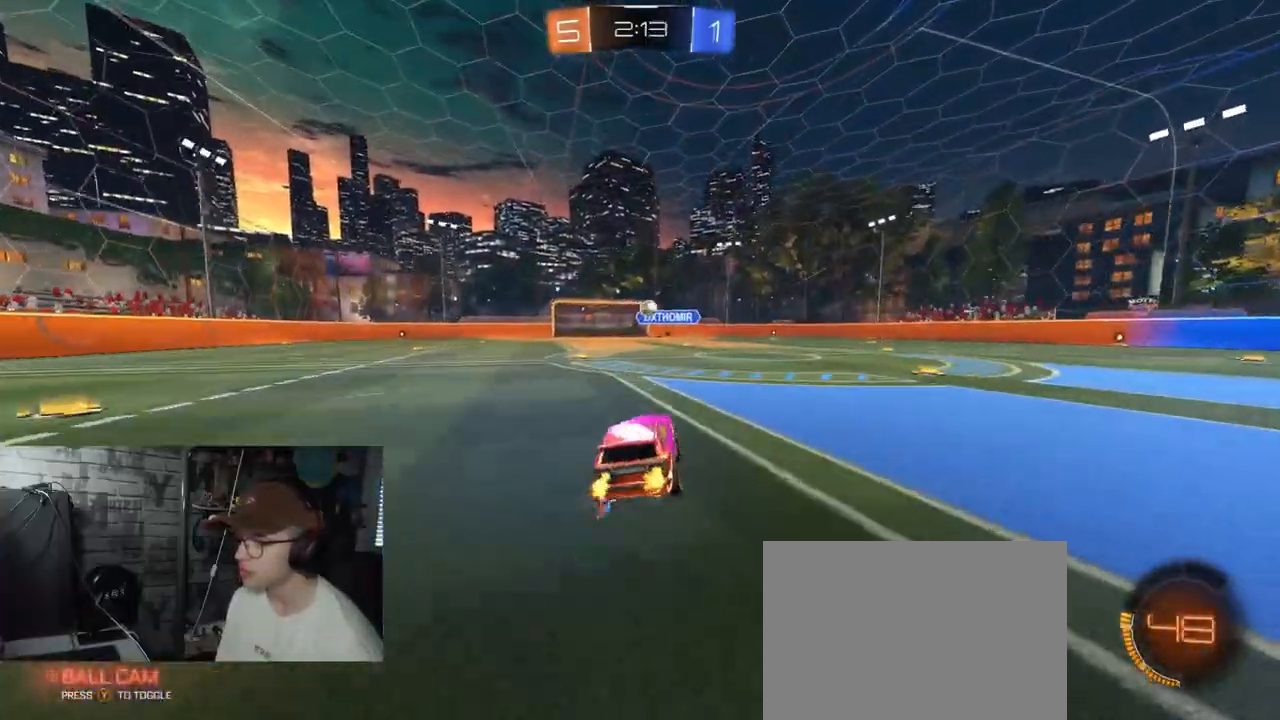
{"buttons": ["R2"], "left_stick": "center", "right_stick": "center", "events": [[284, "left_stick", "right"], [450, "left_stick", "center"]]}
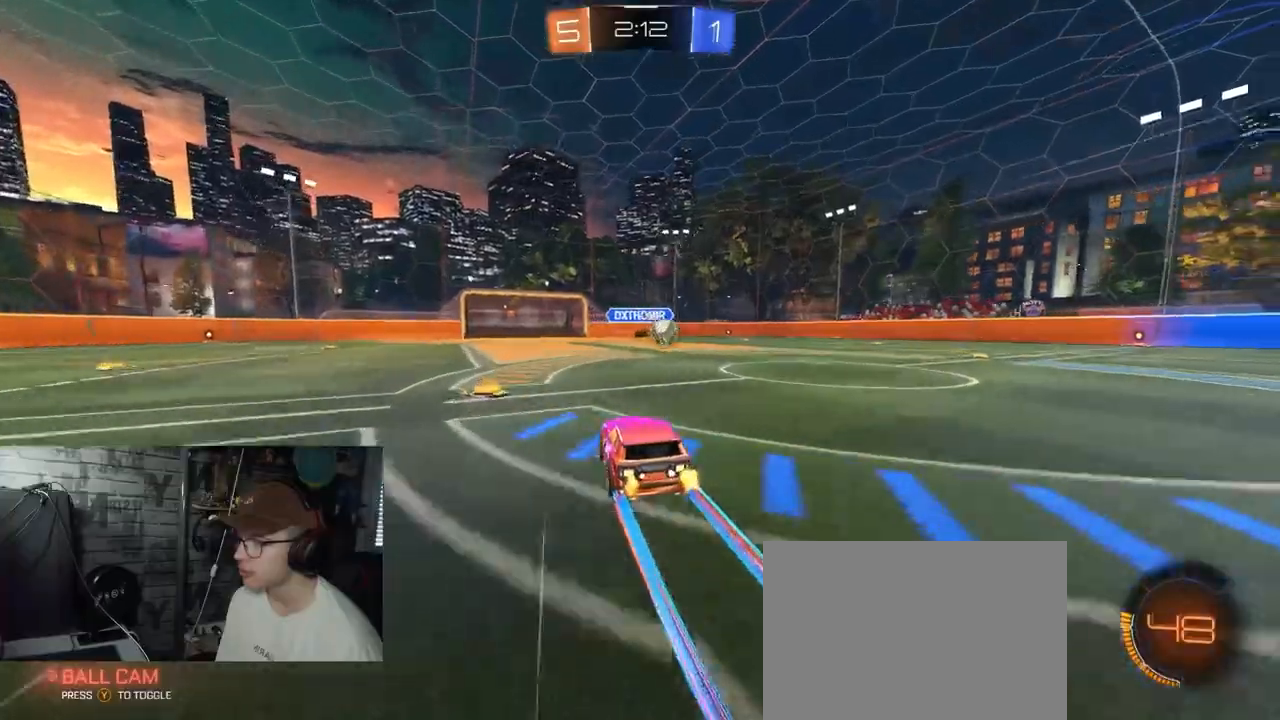
{"buttons": ["L2"], "left_stick": "right", "right_stick": "center", "events": [[100, "left_stick", "right"], [433, "L2", "down"], [467, "R2", "up"]]}
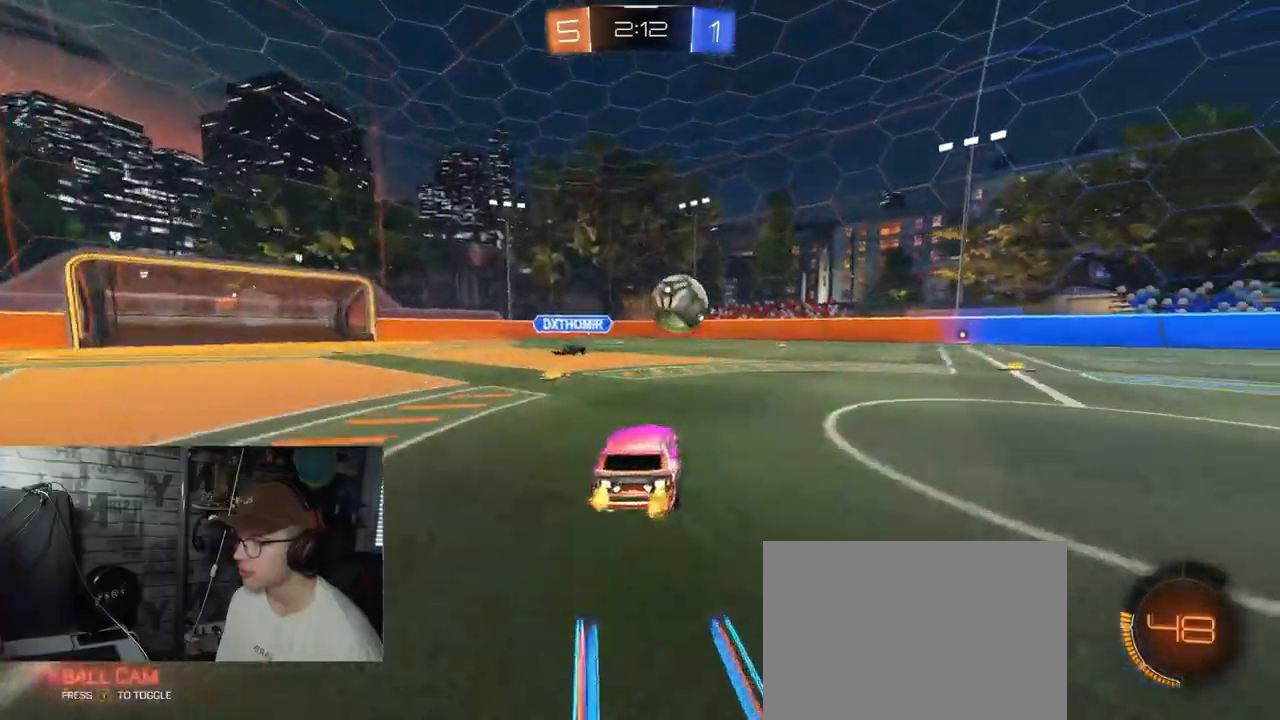
{"buttons": ["R1", "R2"], "left_stick": "right", "right_stick": "center", "events": [[67, "R2", "down"], [117, "L2", "up"], [133, "R1", "down"]]}
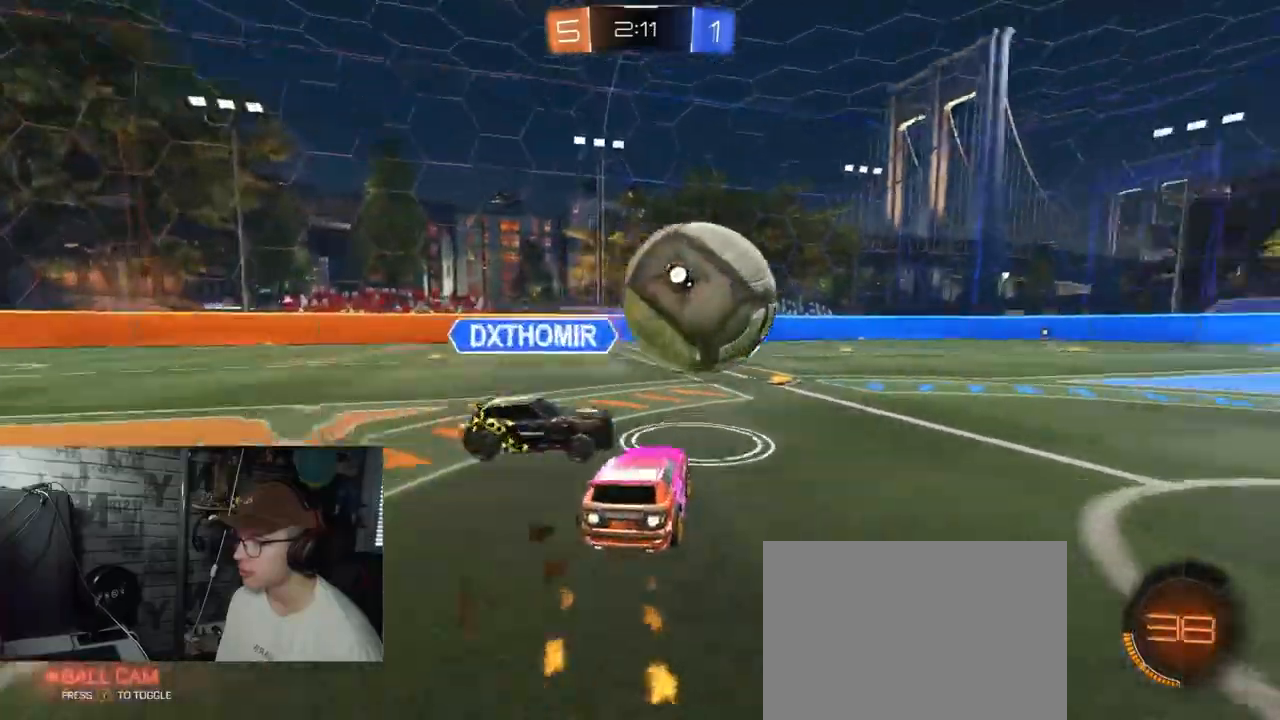
{"buttons": ["R1", "R2"], "left_stick": "center", "right_stick": "center", "events": [[66, "R1", "up"], [433, "R1", "down"], [467, "left_stick", "center"]]}
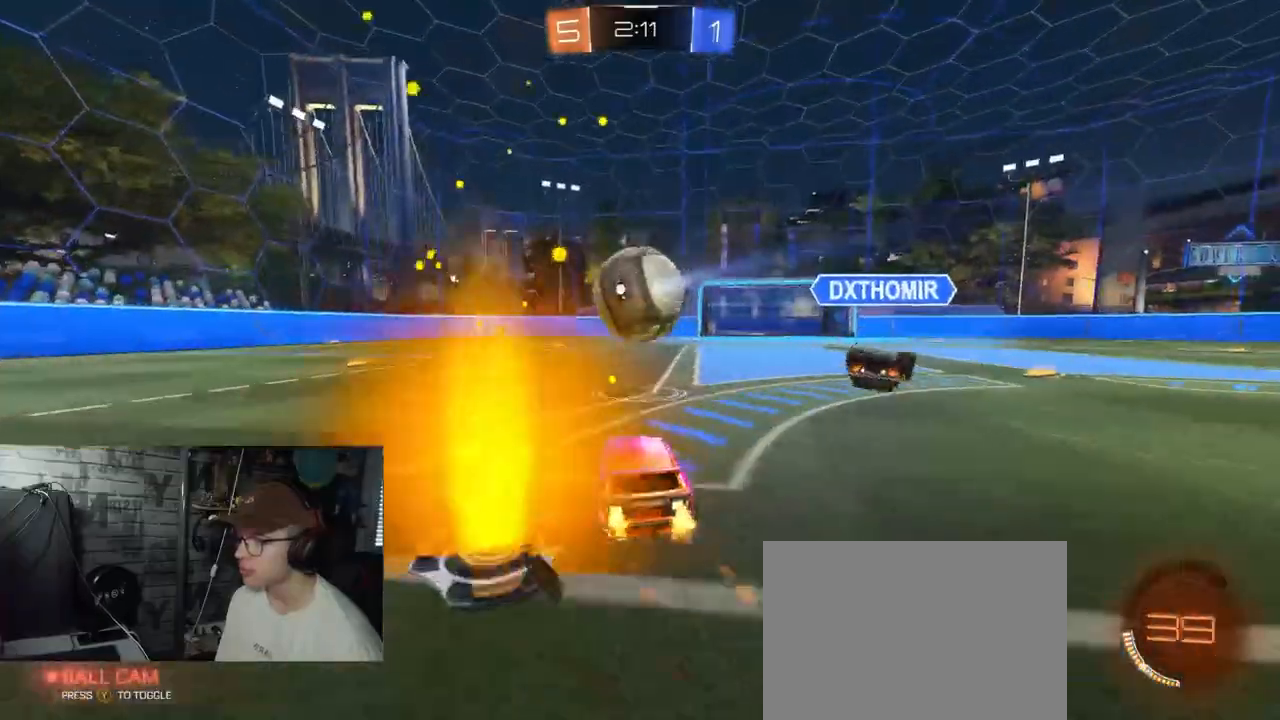
{"buttons": ["A", "R1", "R2"], "left_stick": "left", "right_stick": "center", "events": [[34, "left_stick", "down-left"], [150, "left_stick", "left"], [501, "A", "down"]]}
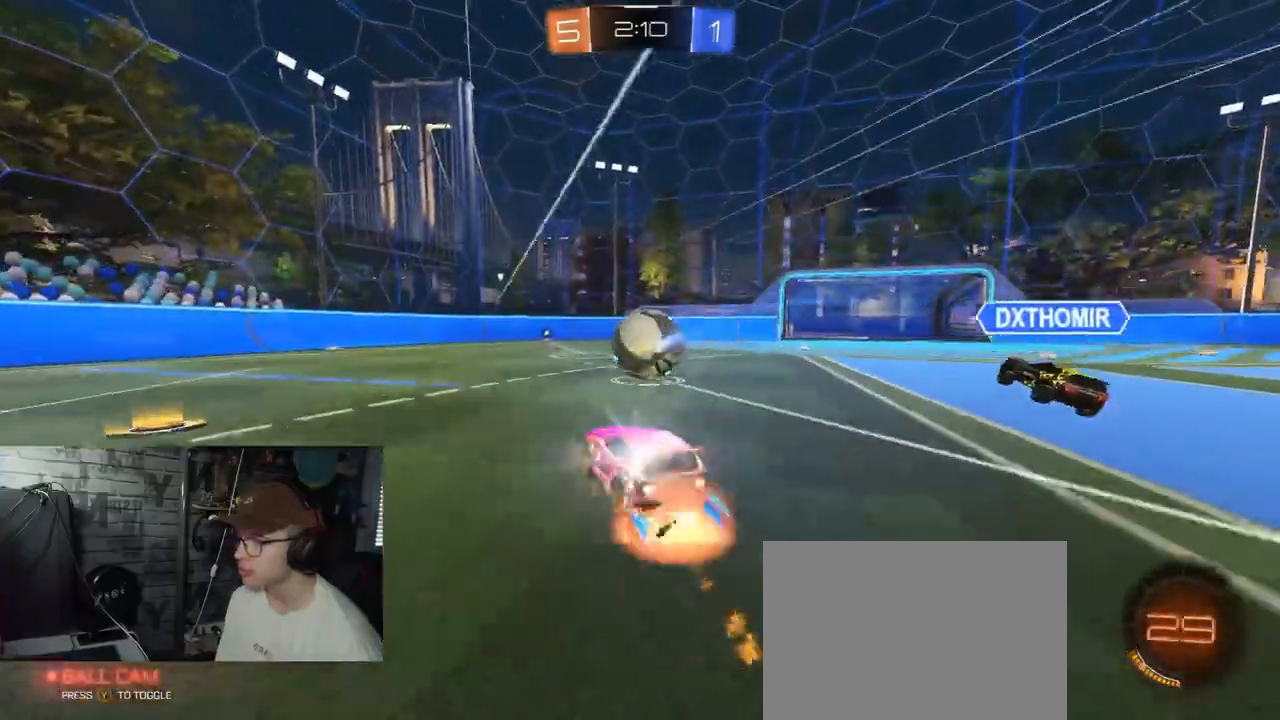
{"buttons": ["X", "R2"], "left_stick": "down-right", "right_stick": "center", "events": [[33, "A", "up"], [33, "left_stick", "up"], [100, "A", "down"], [117, "X", "down"], [117, "left_stick", "right"], [183, "left_stick", "down"], [233, "Y", "down"], [267, "A", "up"], [267, "R1", "up"], [367, "left_stick", "down-right"], [450, "Y", "up"]]}
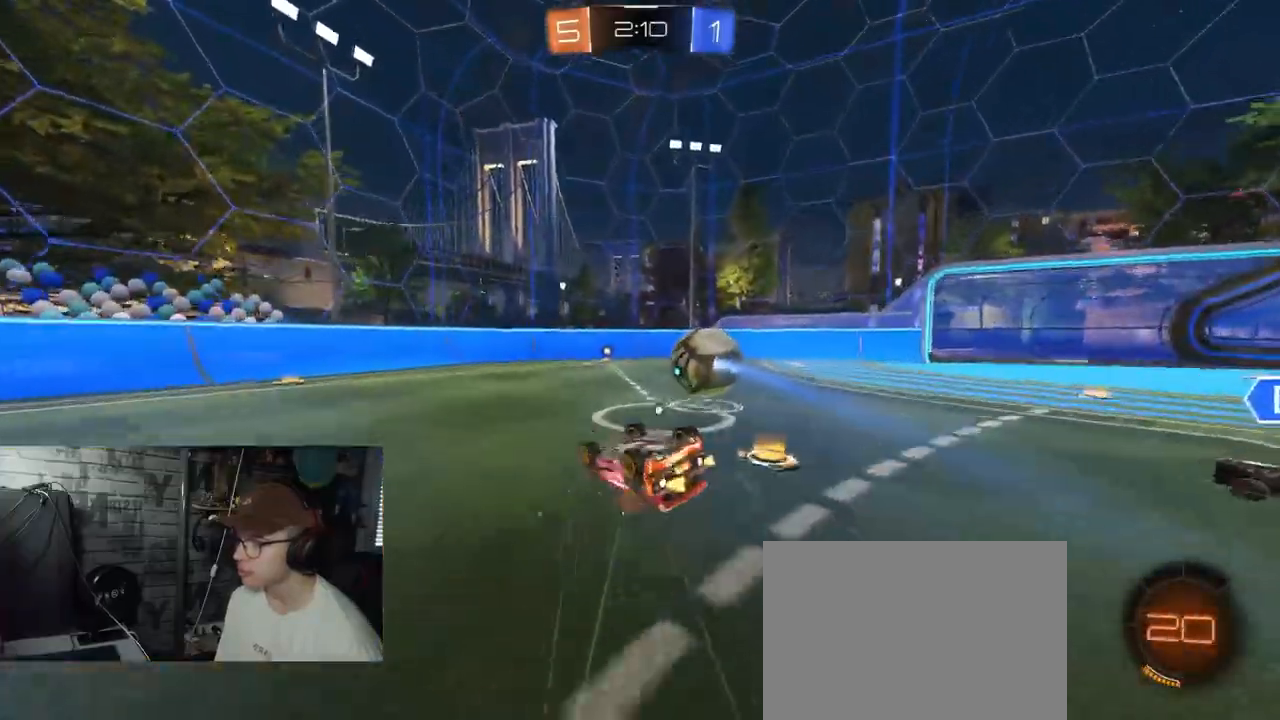
{"buttons": ["R2"], "left_stick": "down-left", "right_stick": "center", "events": [[384, "left_stick", "down-left"], [401, "X", "up"]]}
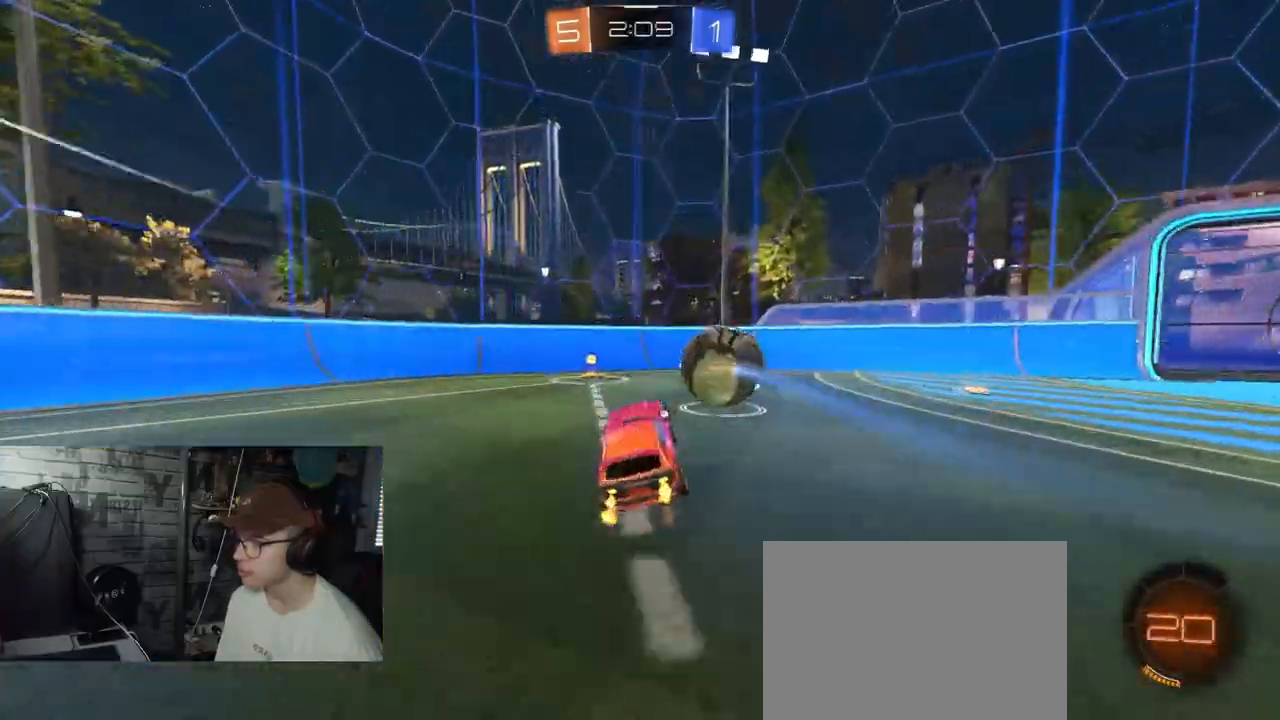
{"buttons": ["R2"], "left_stick": "right", "right_stick": "center", "events": [[367, "left_stick", "right"]]}
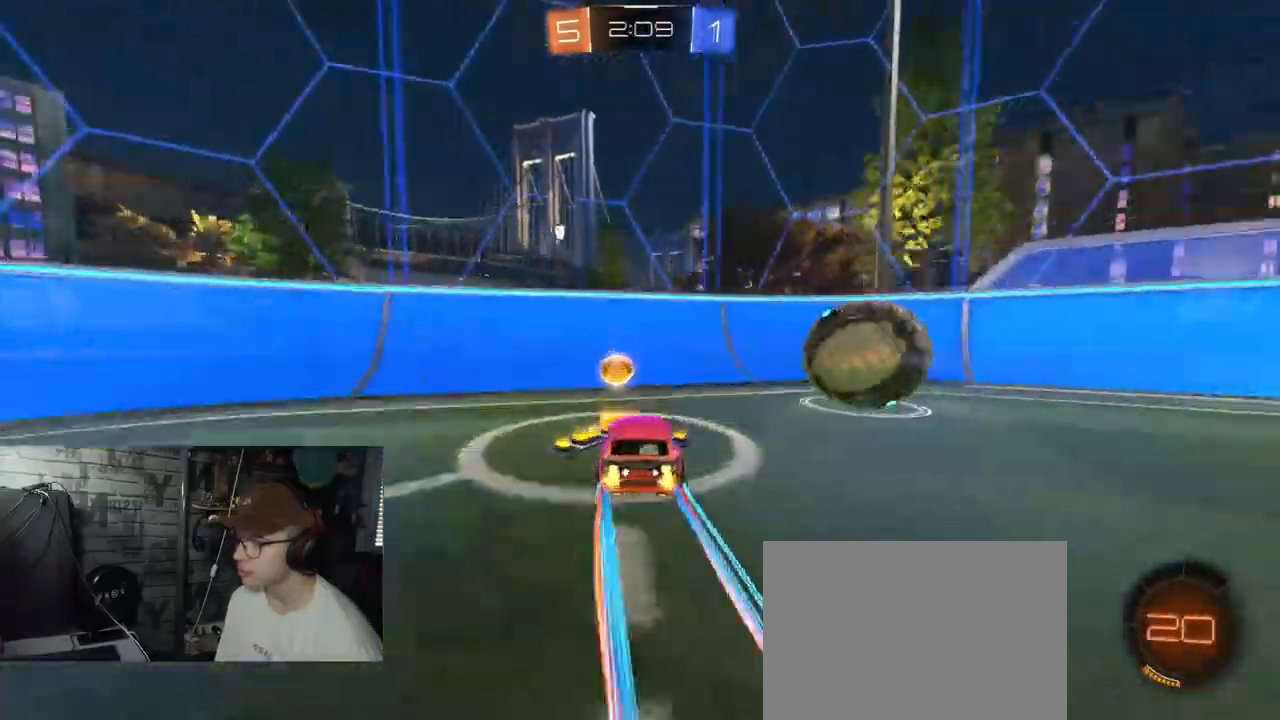
{"buttons": ["R2"], "left_stick": "left", "right_stick": "center", "events": [[17, "R1", "down"], [17, "Y", "down"], [117, "left_stick", "left"], [167, "Y", "up"], [184, "L1", "down"], [184, "R1", "up"], [351, "L1", "up"]]}
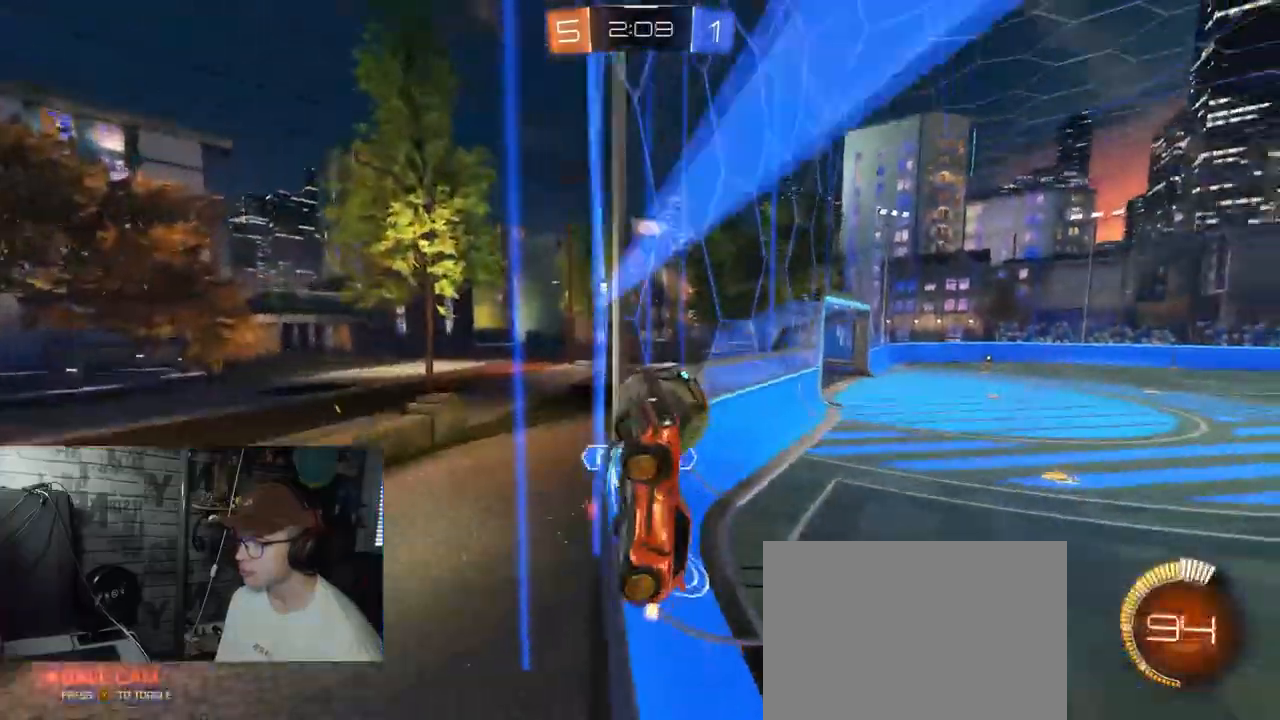
{"buttons": ["R2"], "left_stick": "left", "right_stick": "center", "events": []}
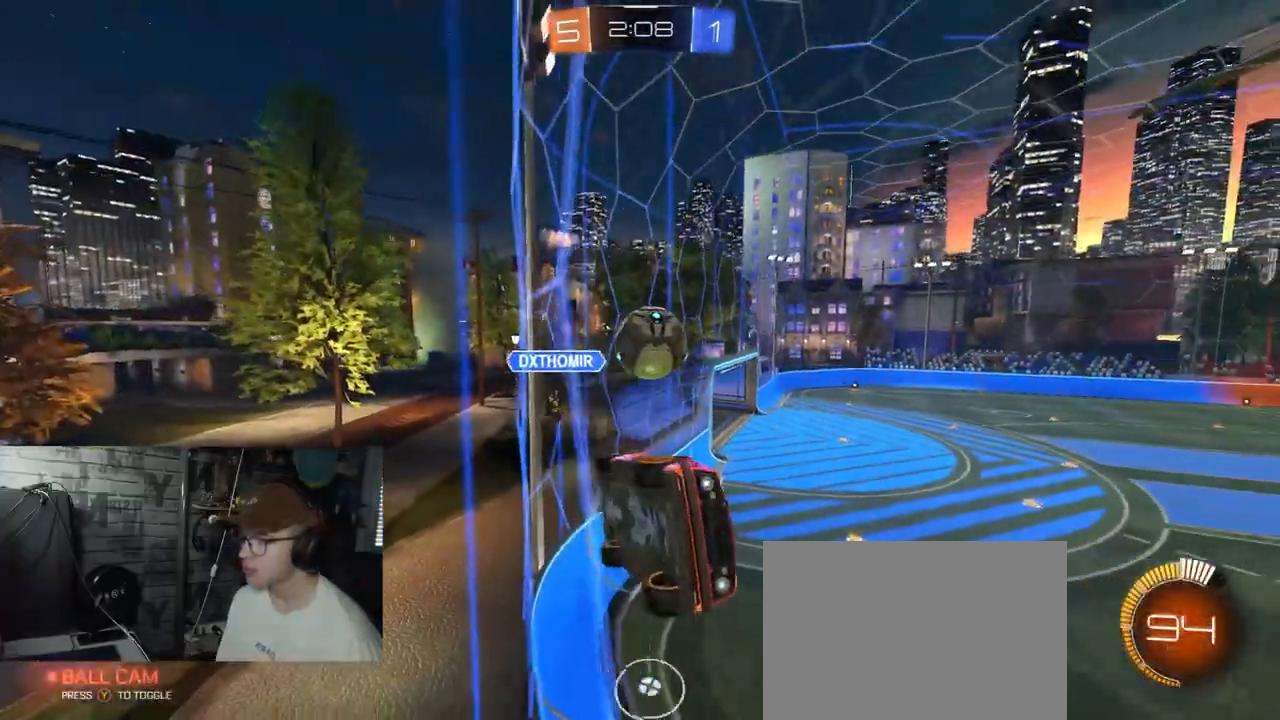
{"buttons": ["R2"], "left_stick": "left", "right_stick": "center", "events": [[17, "left_stick", "center"], [384, "left_stick", "left"]]}
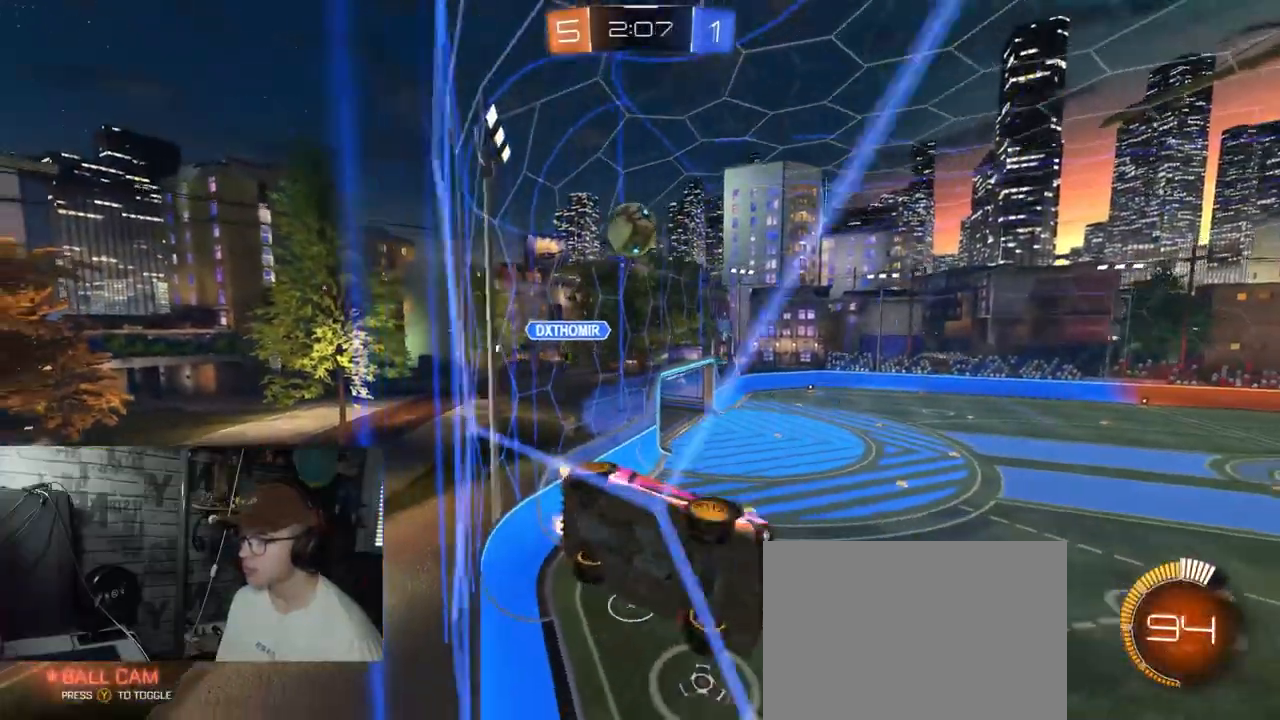
{"buttons": ["R2"], "left_stick": "left", "right_stick": "center", "events": [[200, "L1", "down"], [350, "L1", "up"]]}
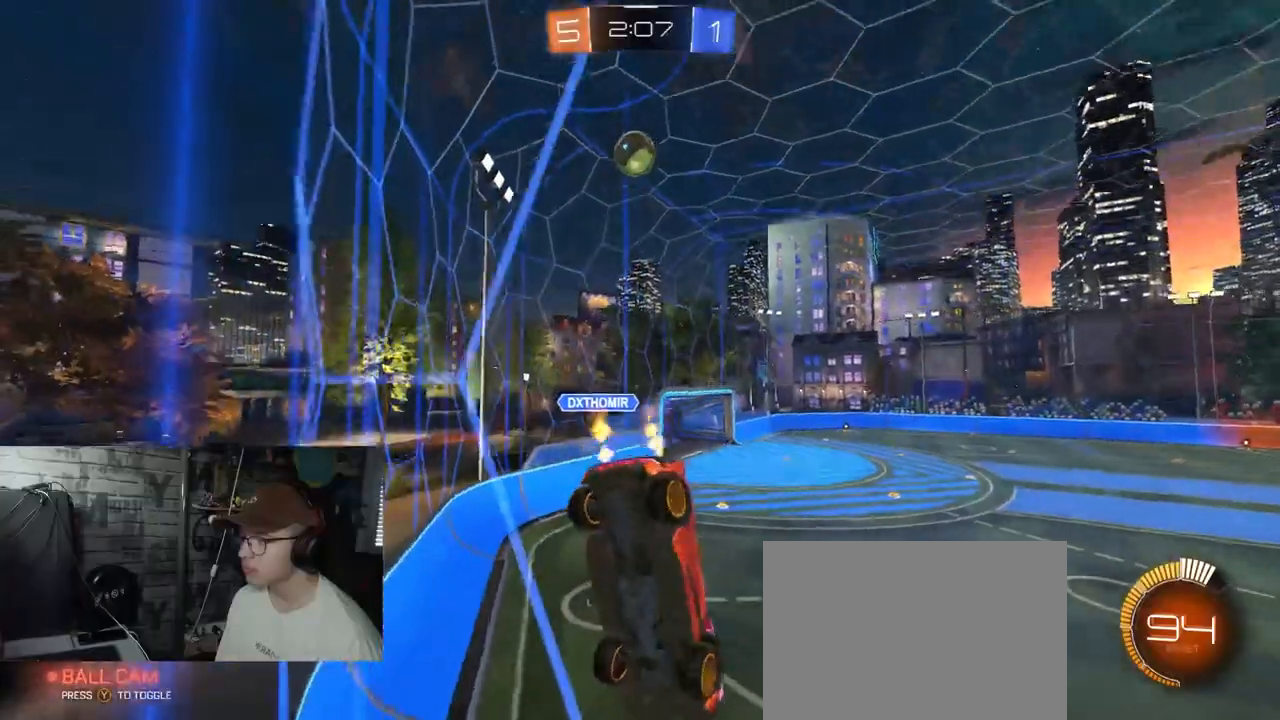
{"buttons": ["R2"], "left_stick": "right", "right_stick": "center", "events": [[134, "L2", "down"], [150, "R2", "up"], [284, "left_stick", "right"], [301, "L2", "up"], [334, "R2", "down"]]}
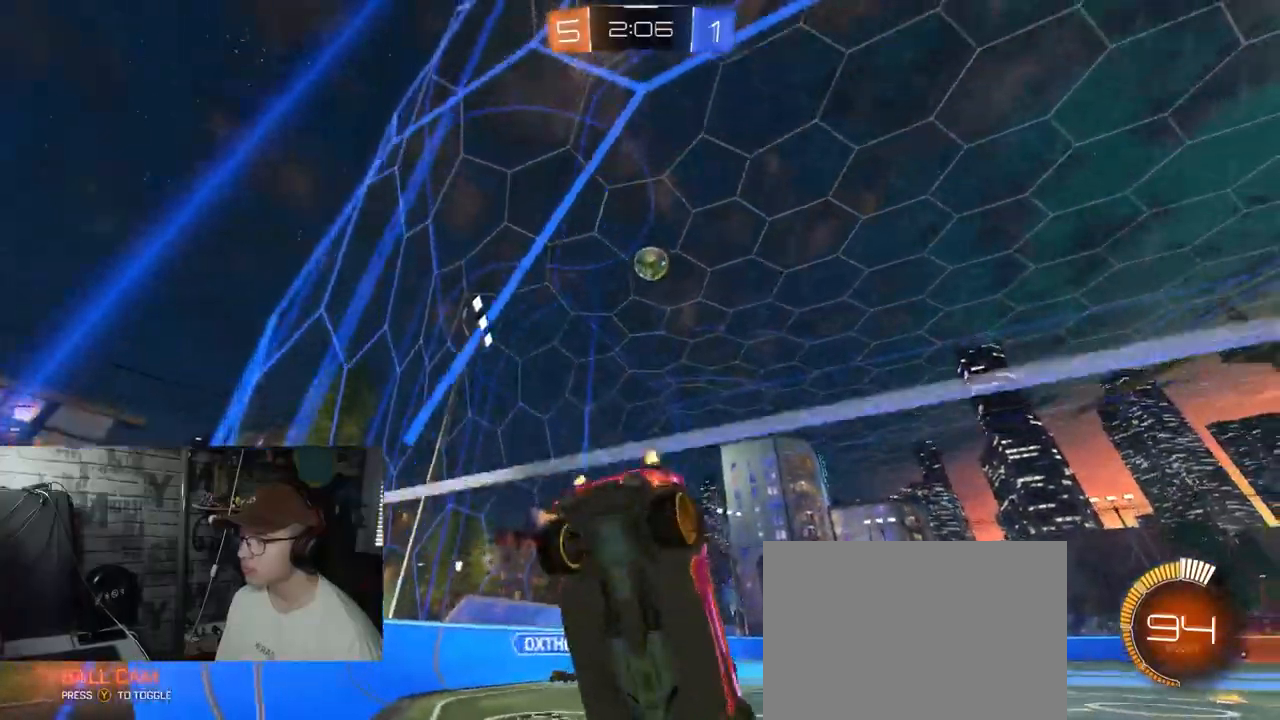
{"buttons": ["A", "R2"], "left_stick": "down-left", "right_stick": "center", "events": [[33, "R2", "up"], [67, "left_stick", "center"], [367, "left_stick", "down-left"], [384, "A", "down"], [384, "R2", "down"]]}